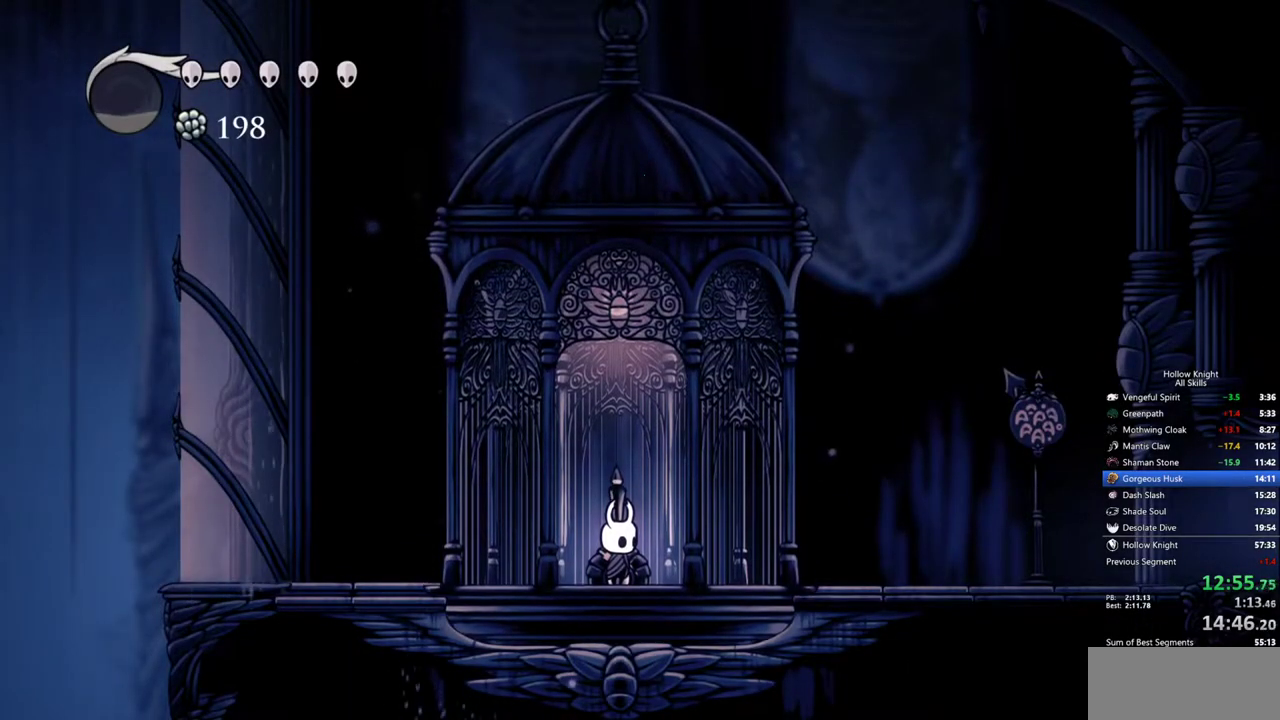
Gameplay with keyboard; each line is a JSON object with the keys held at the frame after it. "events" lists presses ("down") and releases ("up") of "cdash", "dash", "dnail", "down", "heal", "inv", "jump", "left", "nail", "right", "spell" and "up" between this image and that frame as [ms after this image, input, new state], when the widget could be followed in between. No other keys are recorded. Mouse input is not recorded. Key names are as the overlay labels them; some are game actions (e.g. jump) rather than physical keys.
{"keys": [], "events": [[67, "right", "down"], [500, "right", "up"]]}
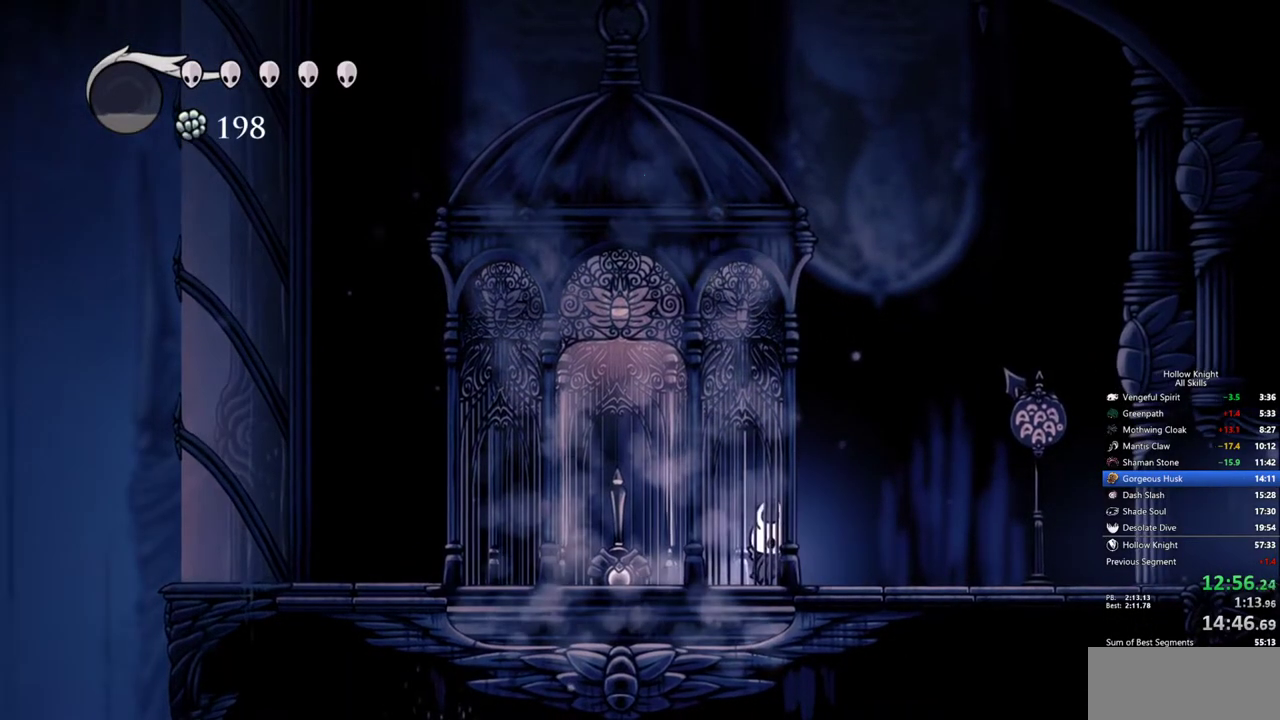
{"keys": [], "events": []}
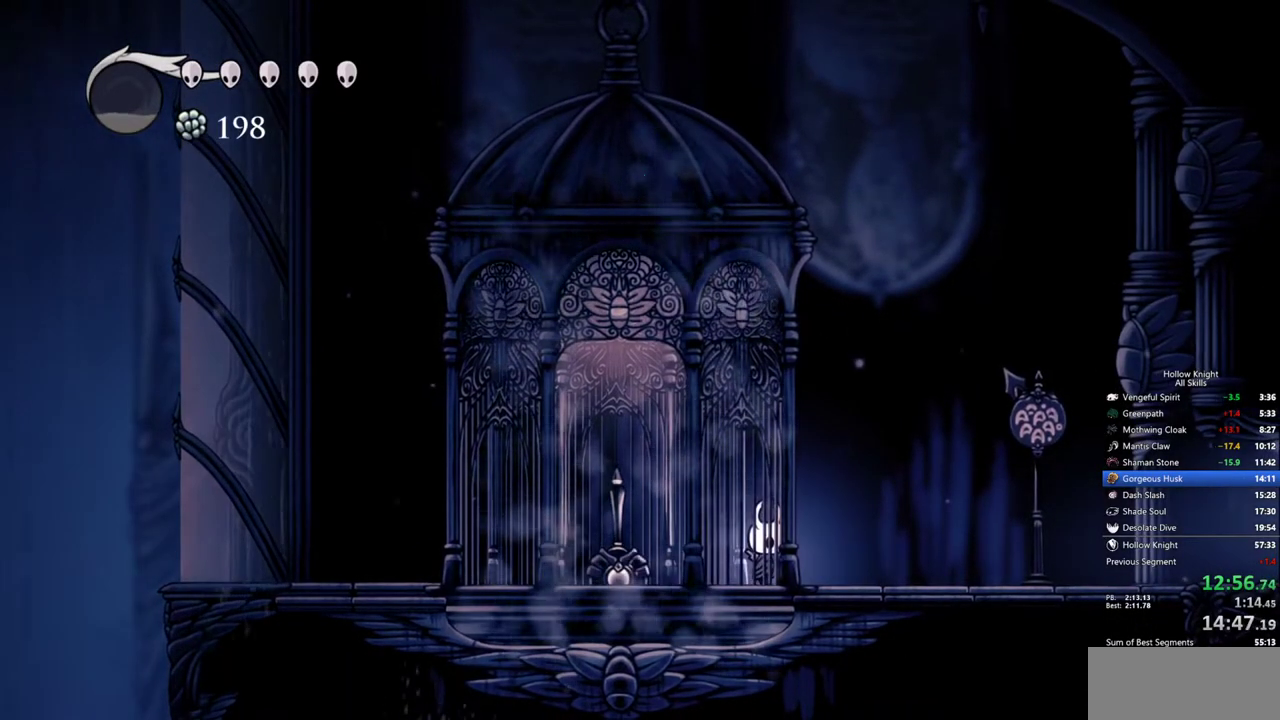
{"keys": ["right"], "events": [[50, "jump", "down"], [50, "right", "down"], [150, "dash", "down"], [200, "jump", "up"], [300, "dash", "up"]]}
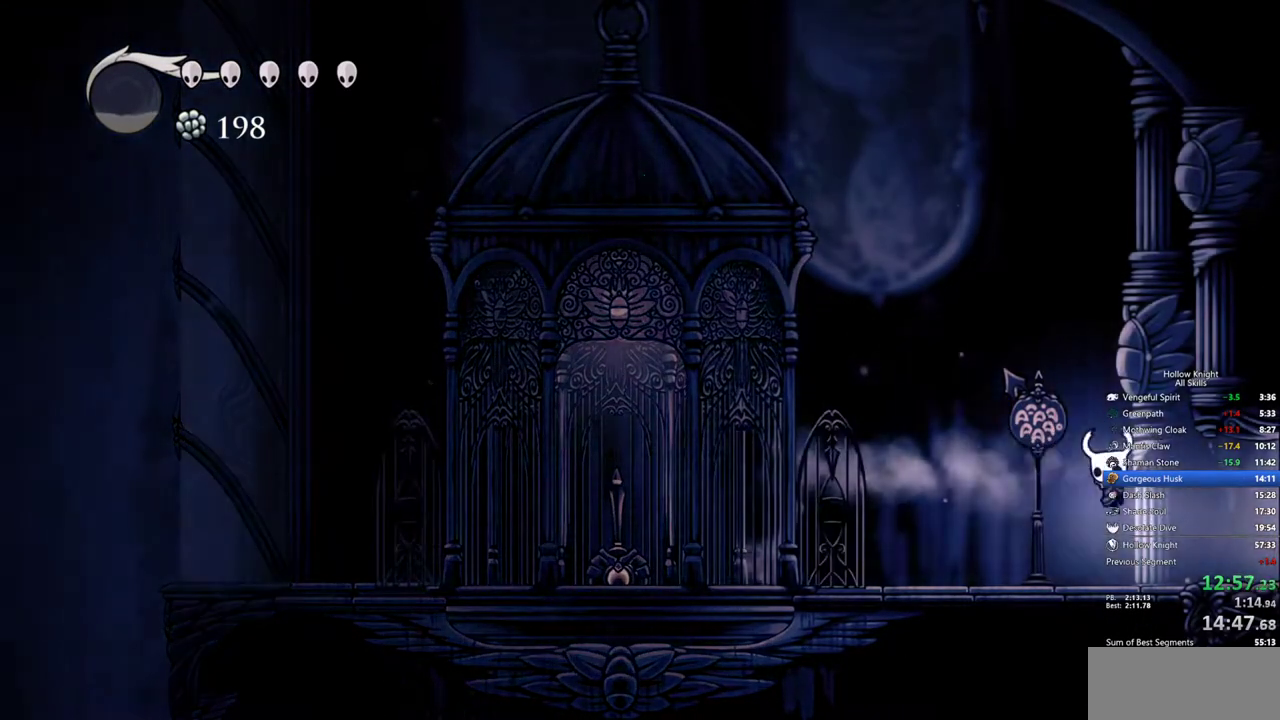
{"keys": ["right"], "events": [[350, "dash", "down"], [500, "dash", "up"]]}
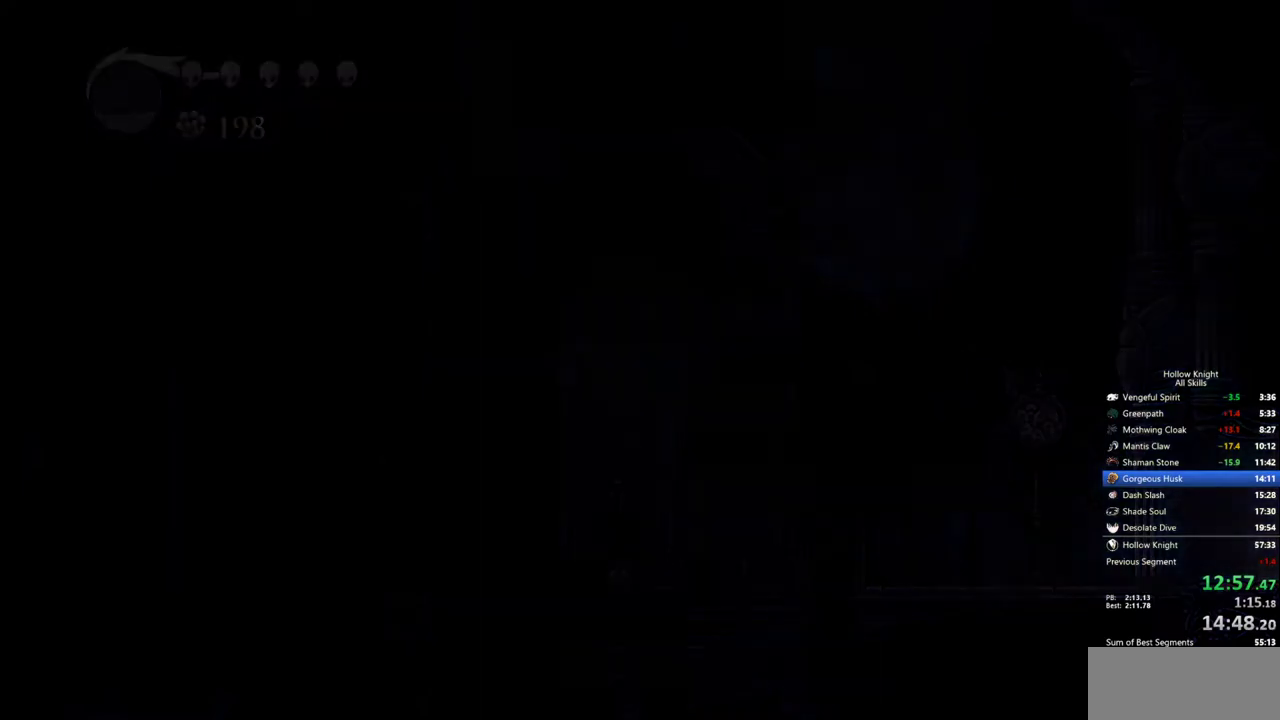
{"keys": ["right"], "events": [[183, "right", "up"], [317, "right", "down"]]}
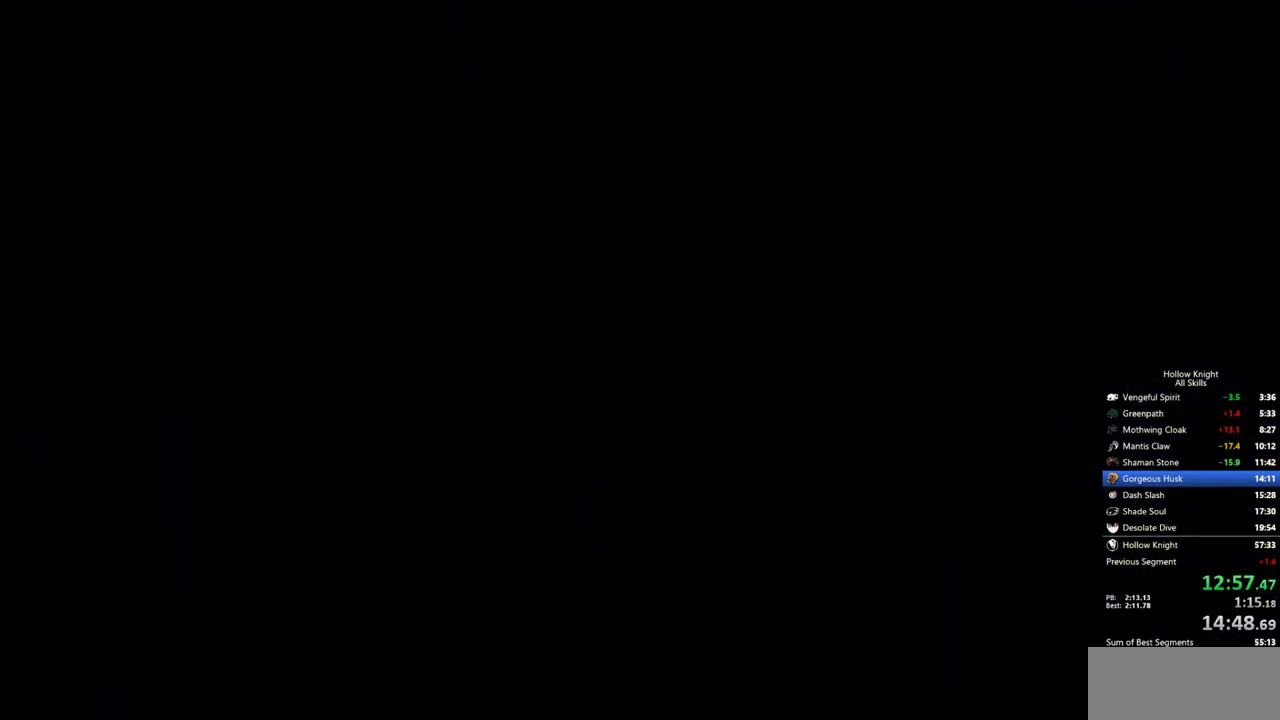
{"keys": ["right"], "events": []}
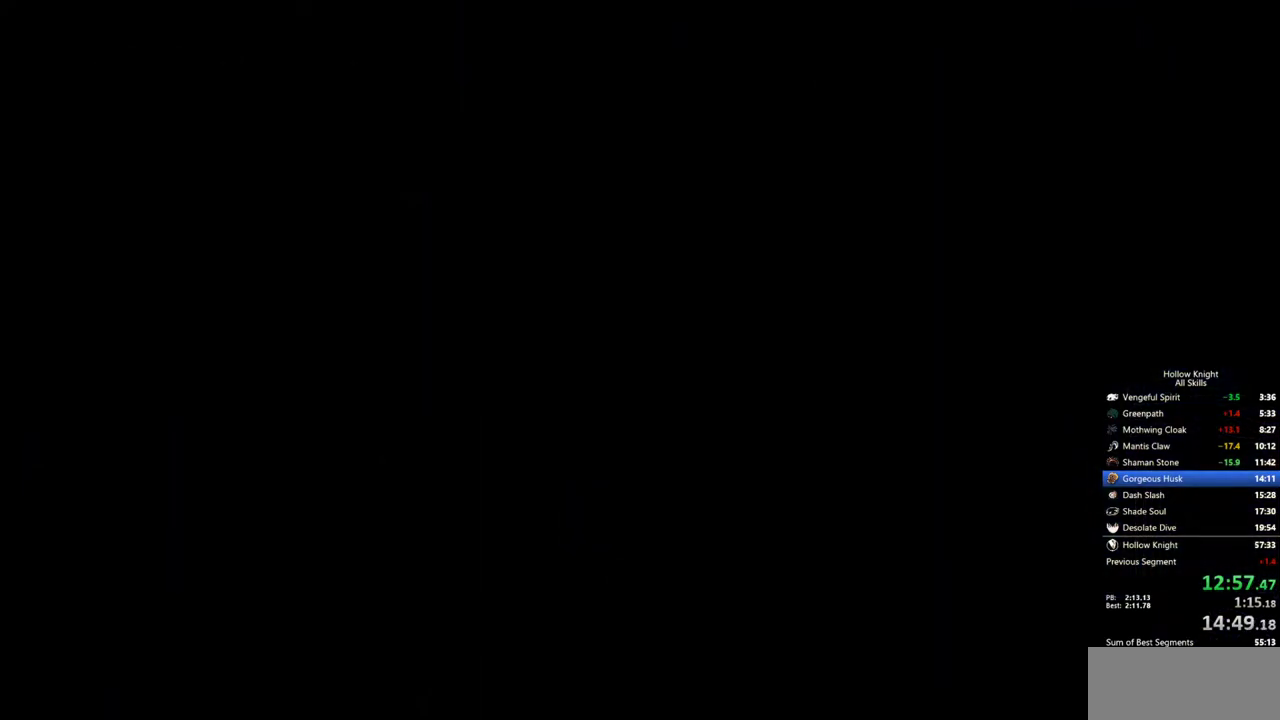
{"keys": ["right"], "events": []}
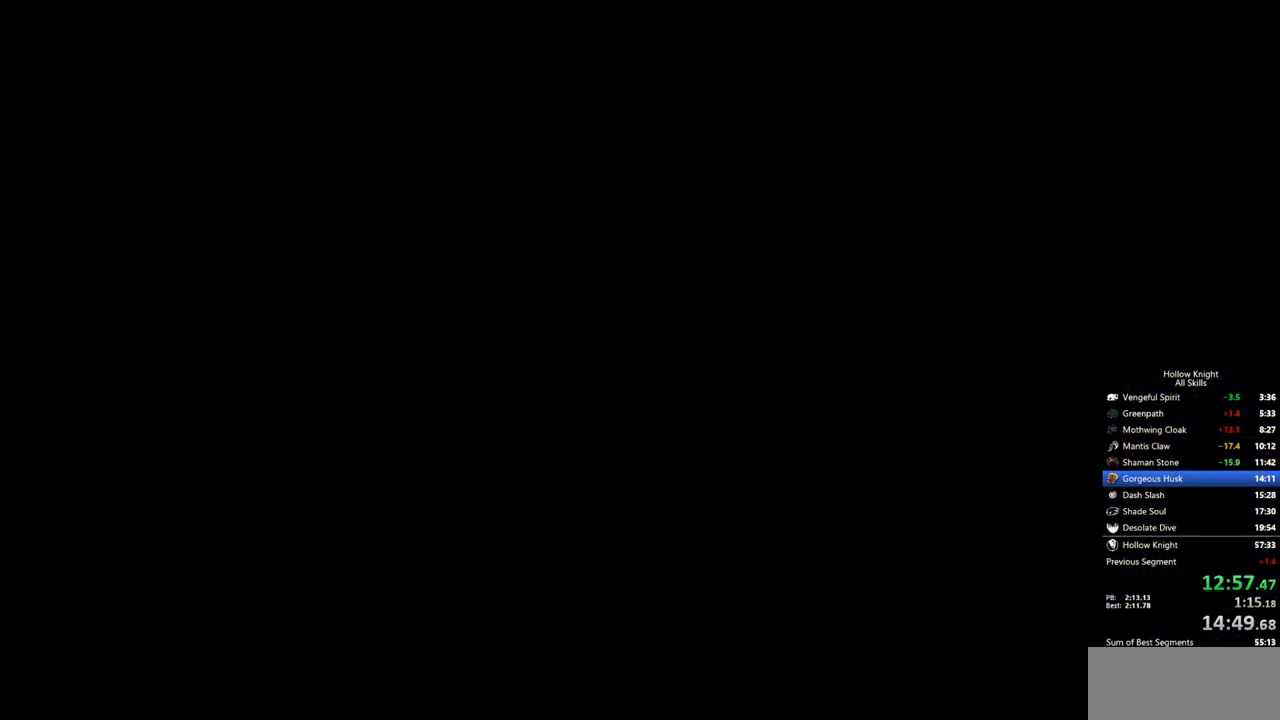
{"keys": ["right"], "events": []}
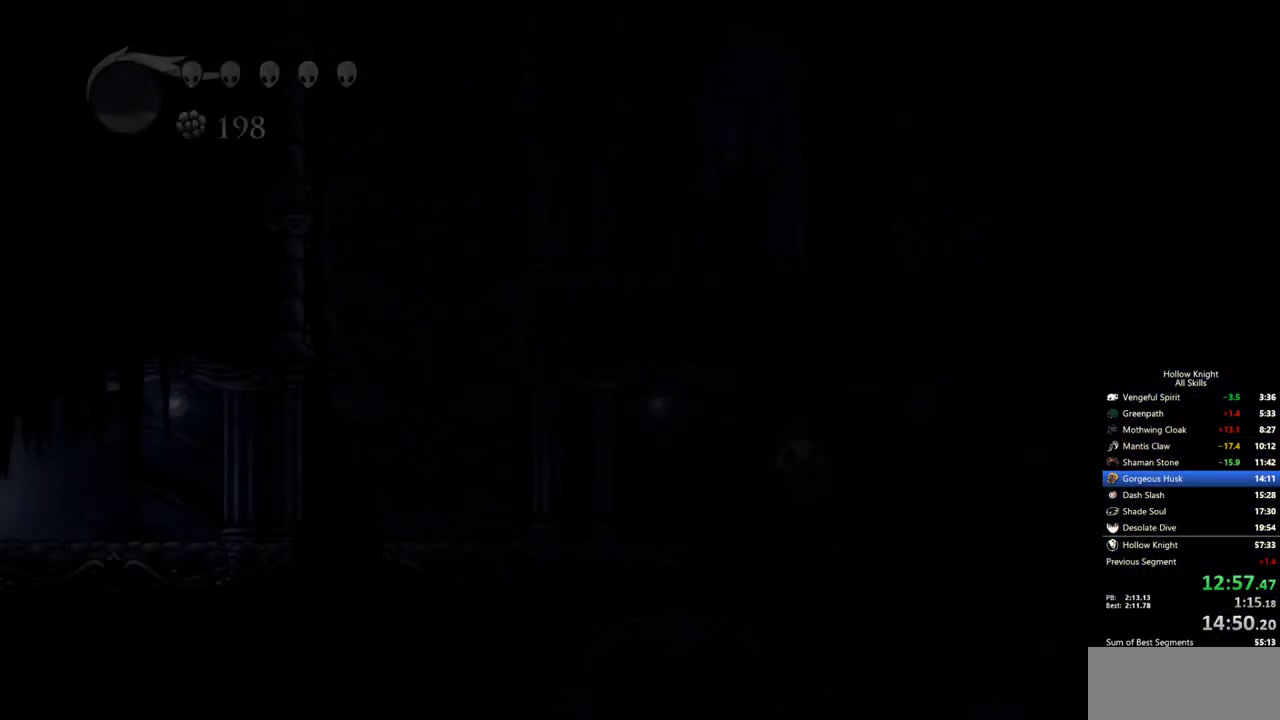
{"keys": ["right"], "events": []}
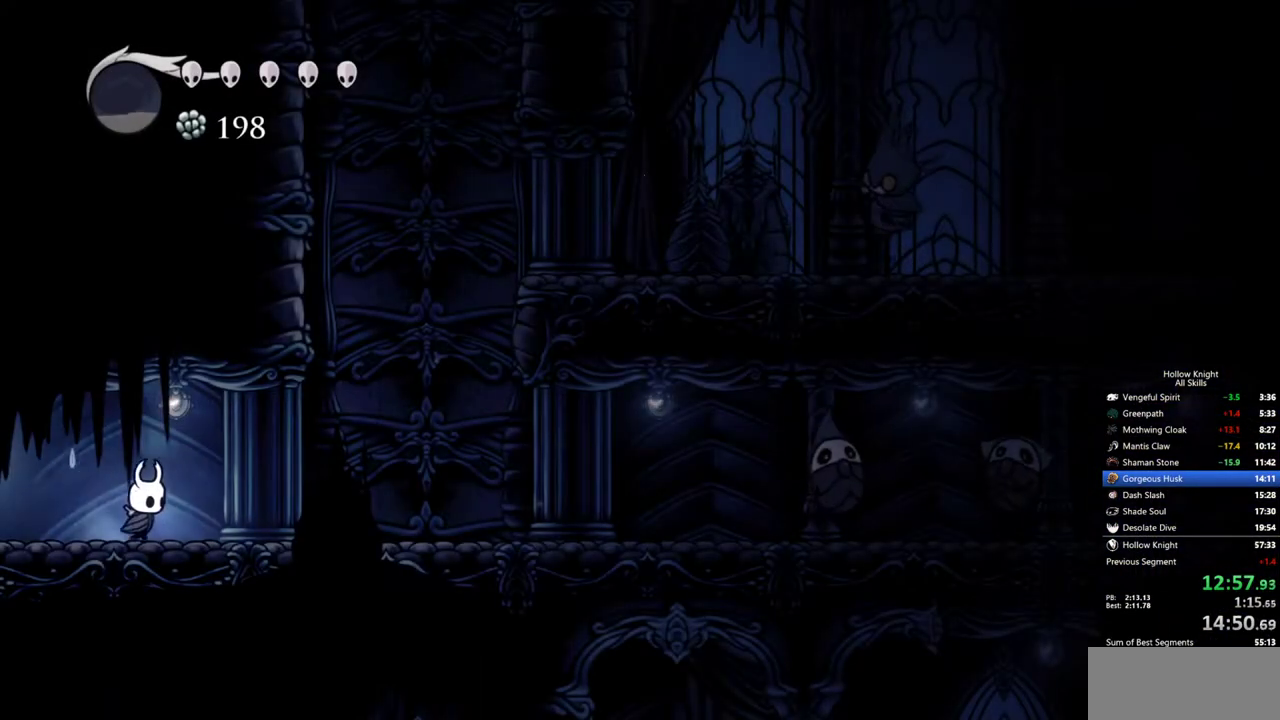
{"keys": ["right"], "events": []}
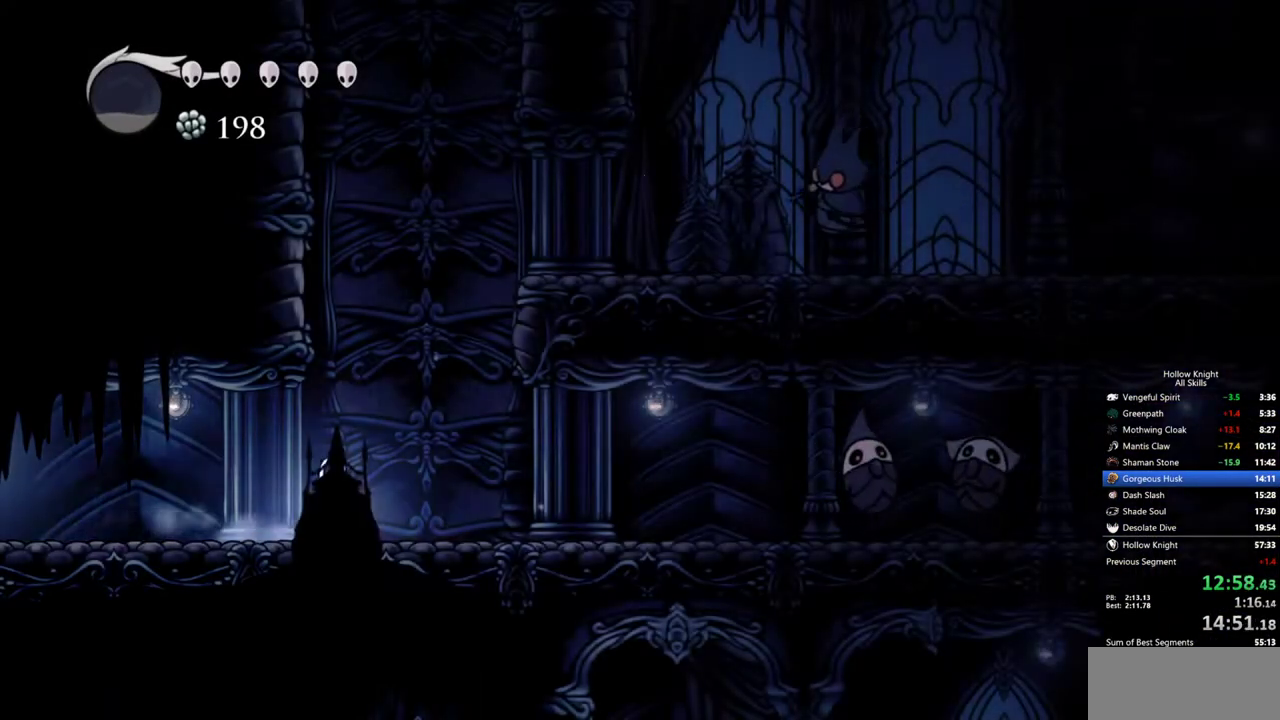
{"keys": ["right"], "events": [[233, "dash", "down"], [317, "dash", "up"]]}
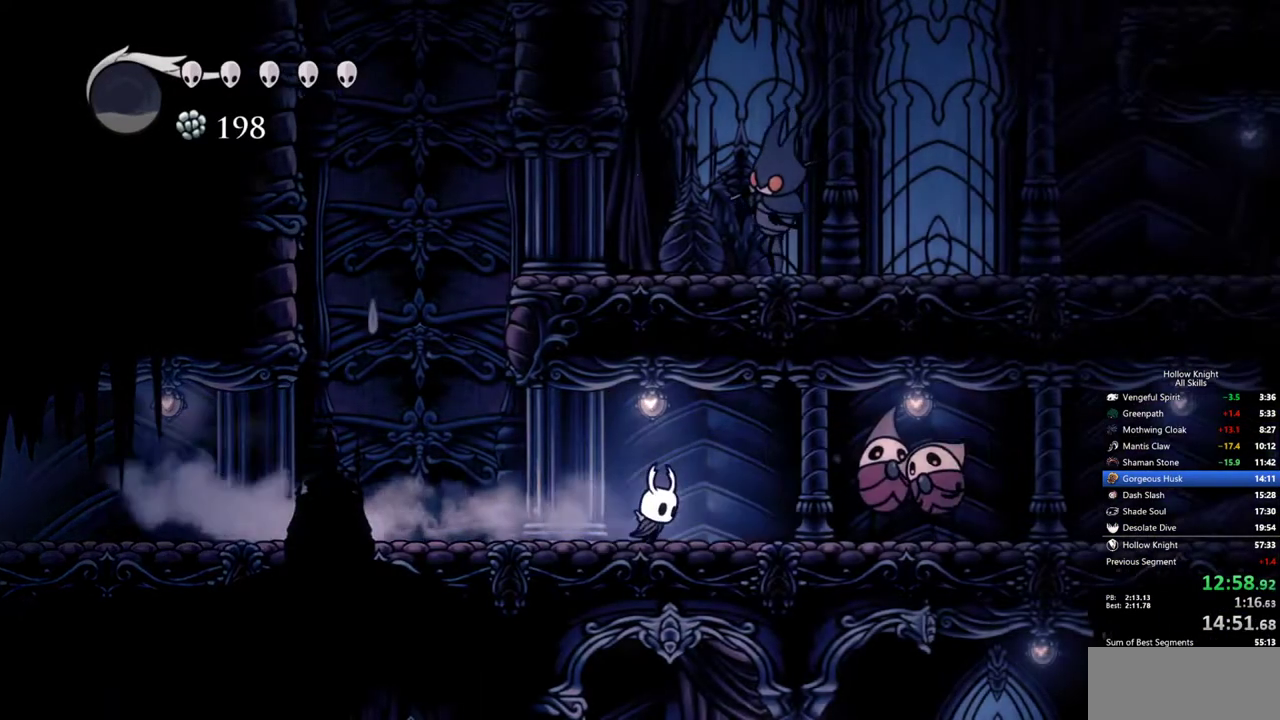
{"keys": [], "events": [[333, "nail", "down"], [433, "right", "up"], [483, "nail", "up"]]}
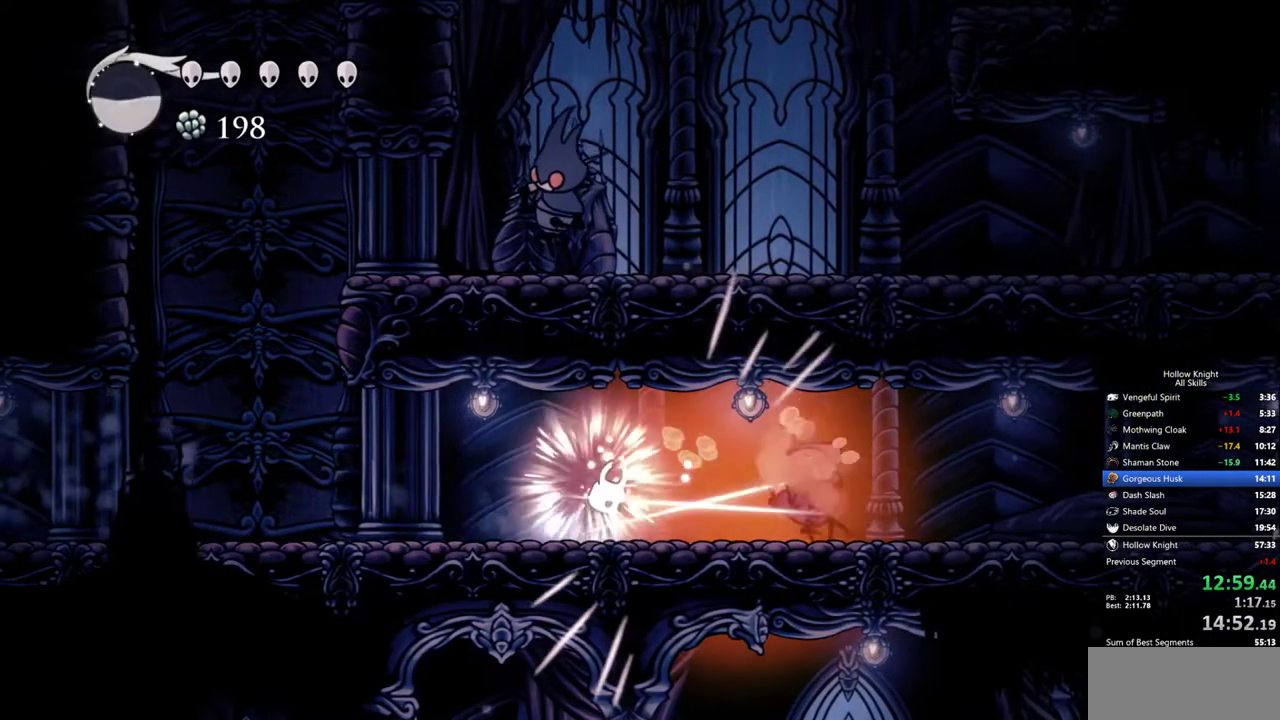
{"keys": ["right"], "events": [[33, "spell", "down"], [117, "spell", "up"], [450, "right", "down"]]}
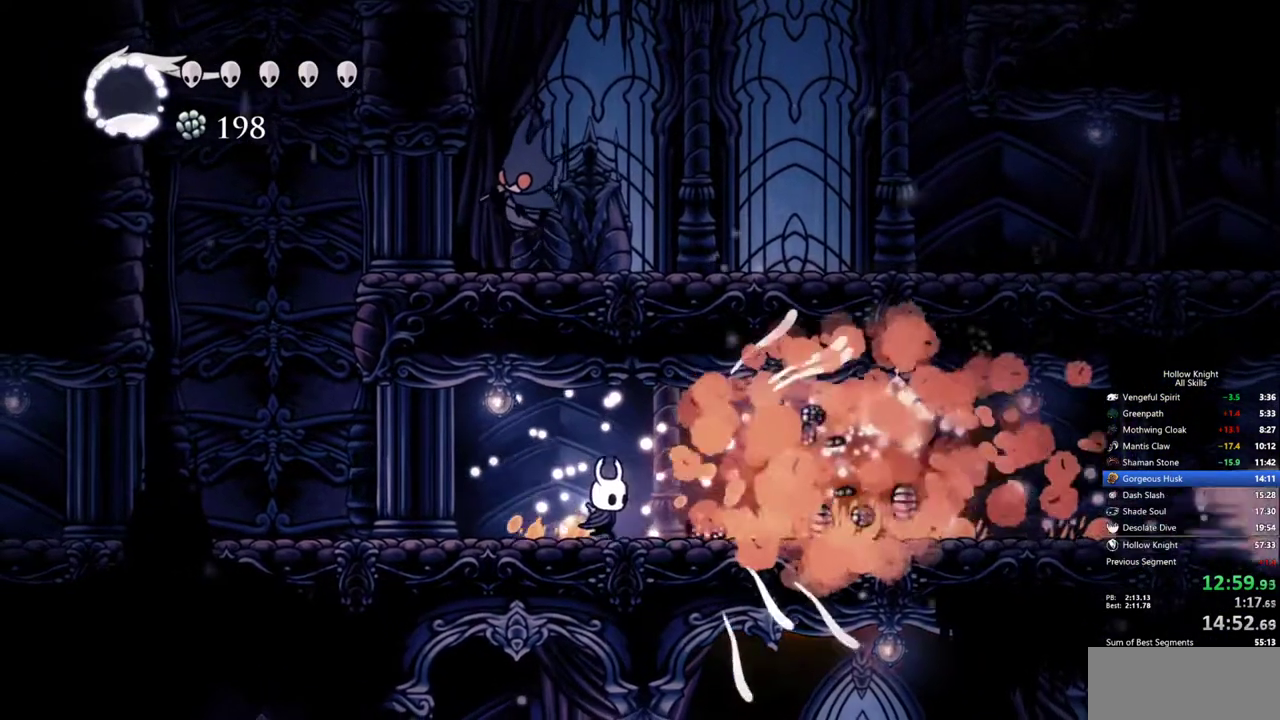
{"keys": ["right"], "events": [[283, "dash", "down"], [417, "dash", "up"]]}
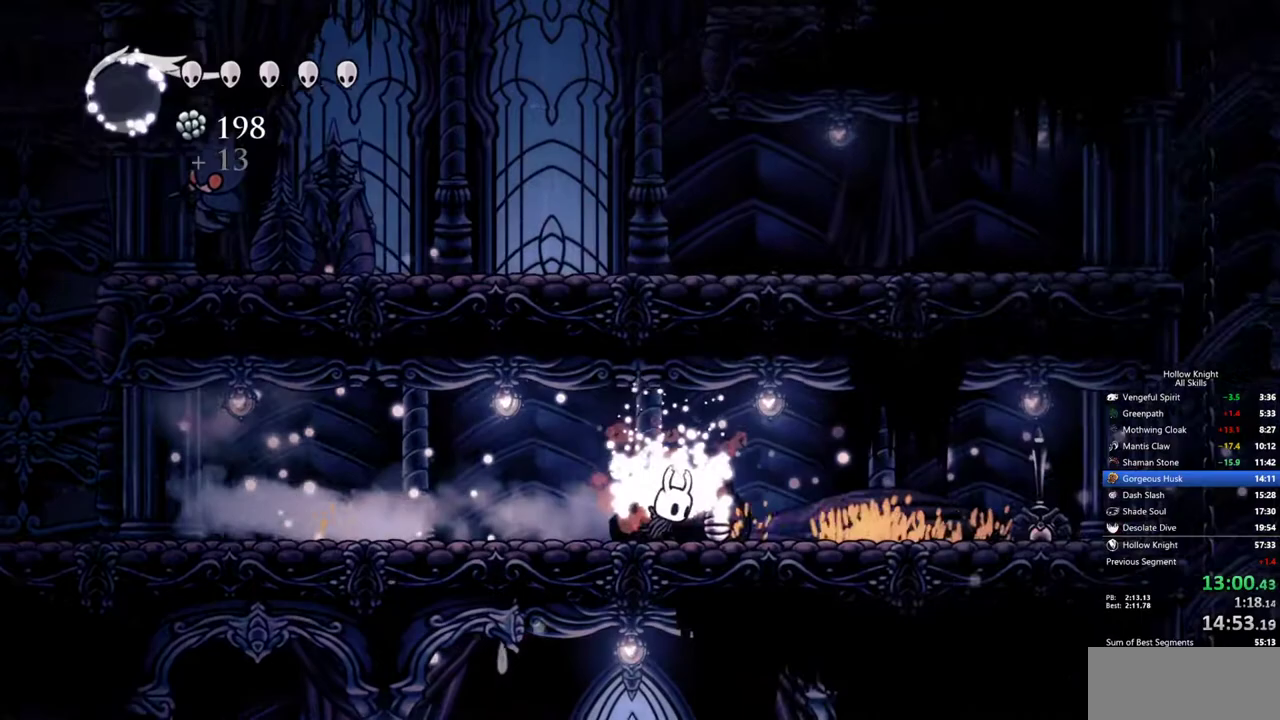
{"keys": ["right"], "events": [[333, "dash", "down"], [483, "dash", "up"]]}
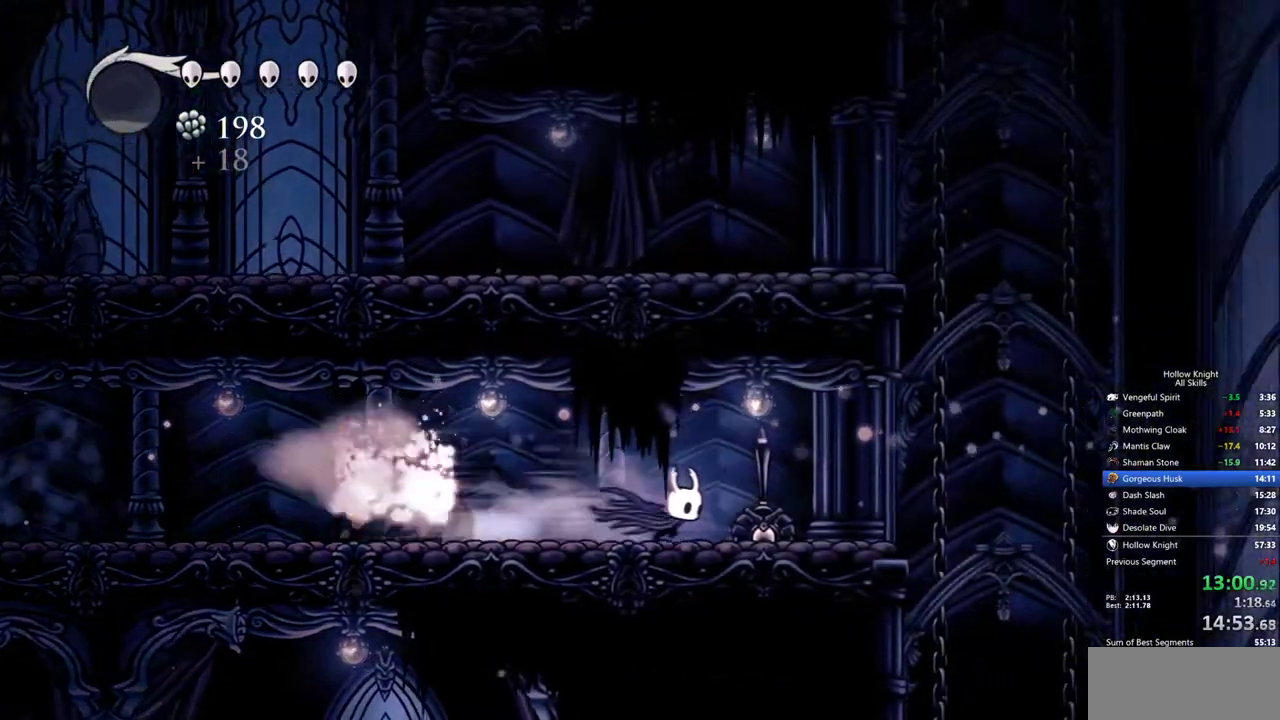
{"keys": ["dash", "right"], "events": [[400, "dash", "down"]]}